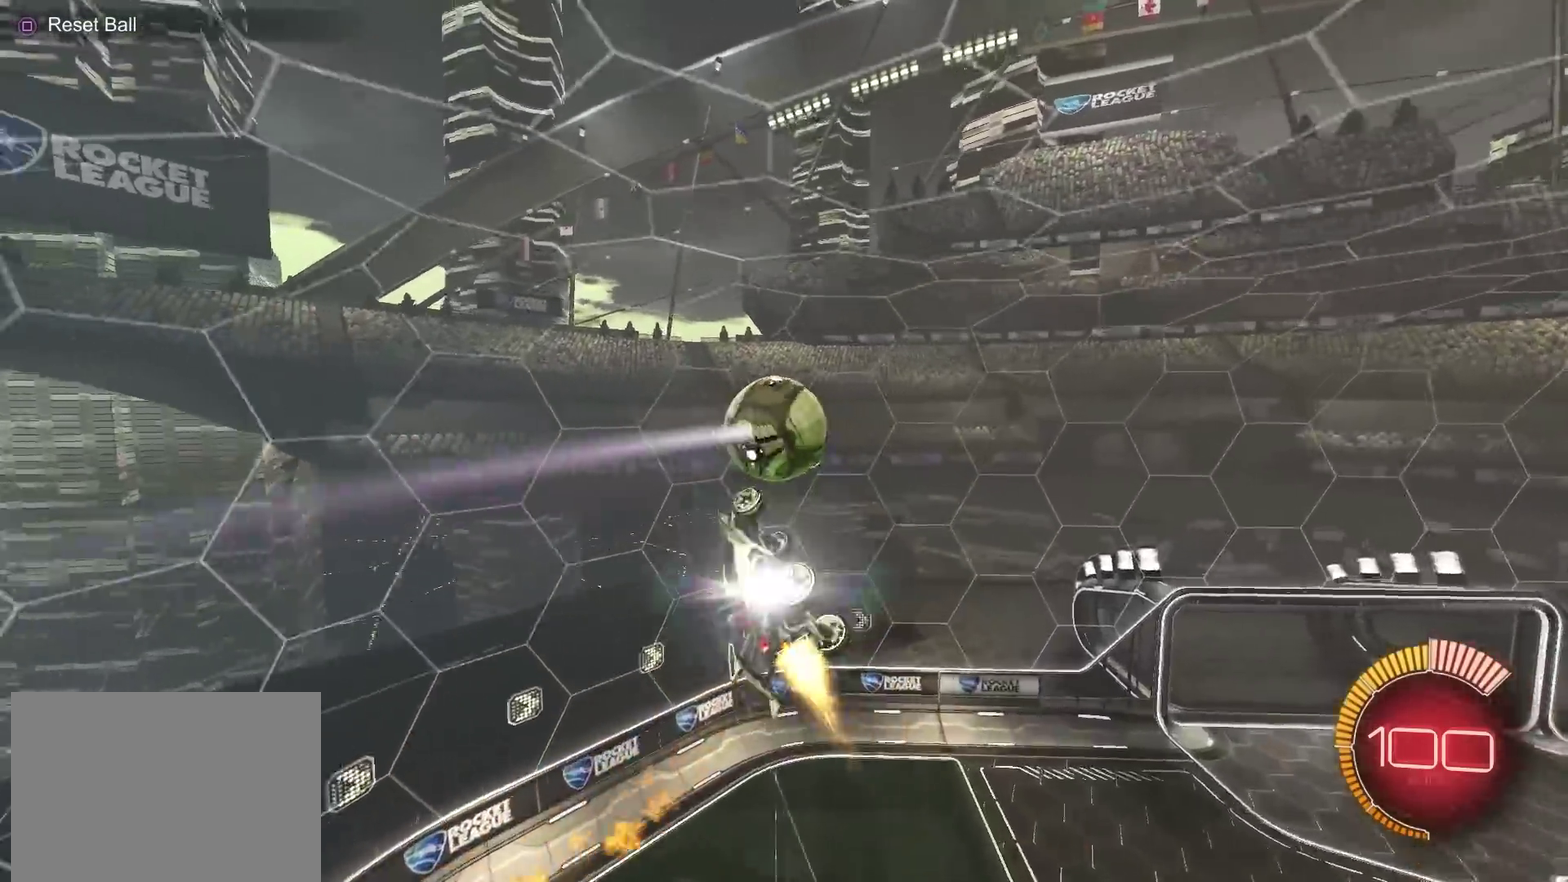
Gameplay with a controller (PlayStation layout); each line is a JSON object with the inputs held at the frame after it (dt_ms = milliseconds from this image to that frame). "events" lists button and stick changes between this image and that frame as [ms after this image, input, new state], when the widget could be followed in between. Not read: R1.
{"dt_ms": 500, "buttons": ["CIRCLE"], "left_stick": "left", "right_stick": "center", "events": [[217, "TRIANGLE", "down"], [217, "left_stick", "down-left"], [317, "L1", "down"], [383, "TRIANGLE", "up"], [450, "left_stick", "left"], [483, "L1", "up"]]}
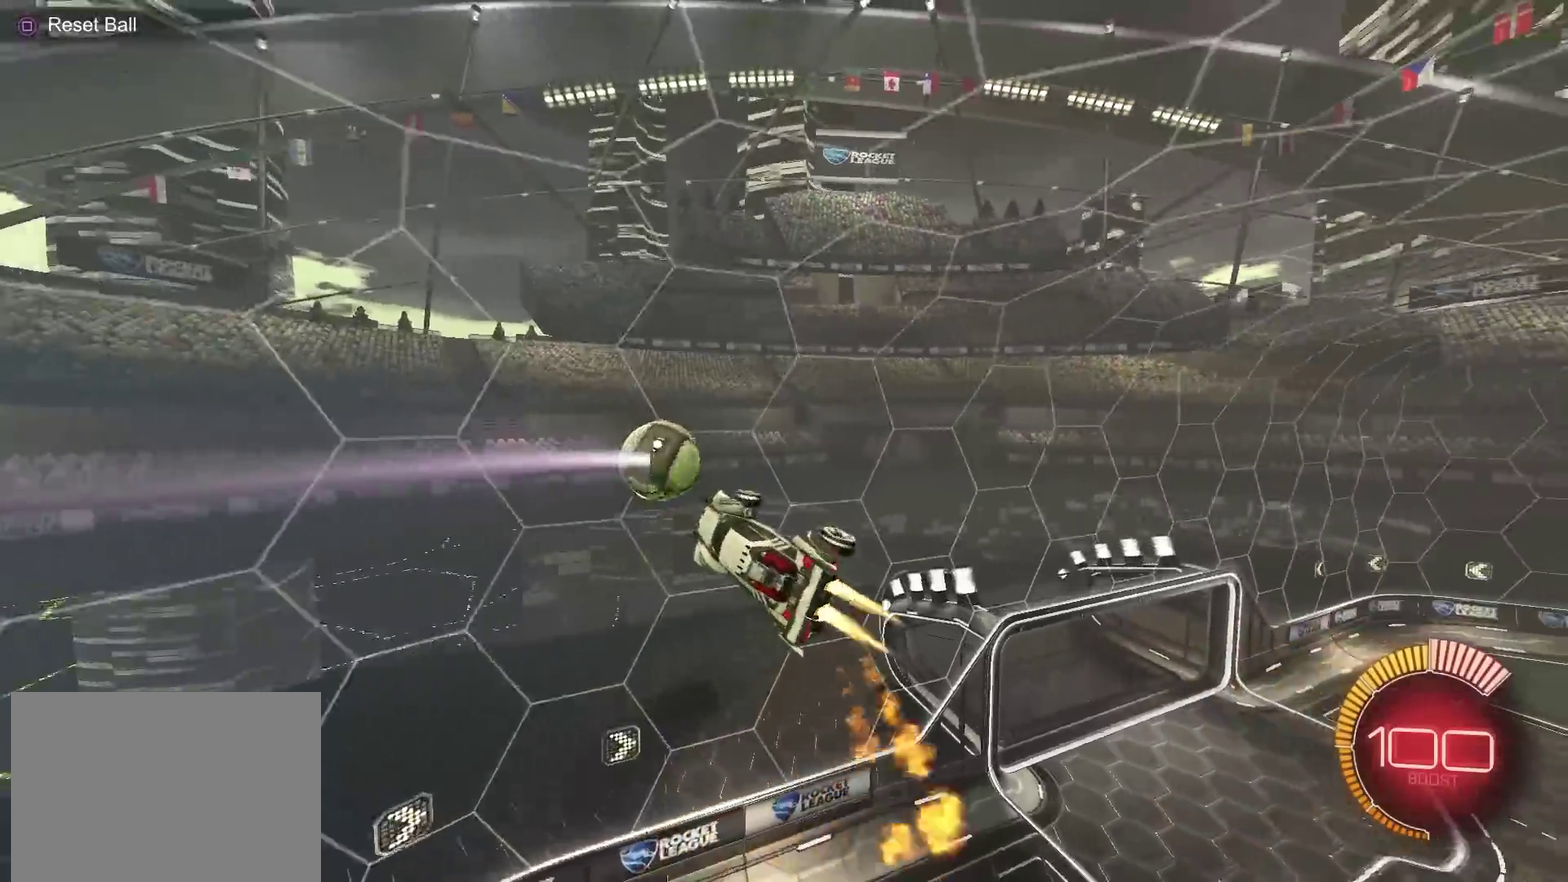
{"dt_ms": 401, "buttons": ["CIRCLE"], "left_stick": "down-left", "right_stick": "center", "events": [[50, "L1", "down"], [100, "left_stick", "down-left"], [167, "L1", "up"]]}
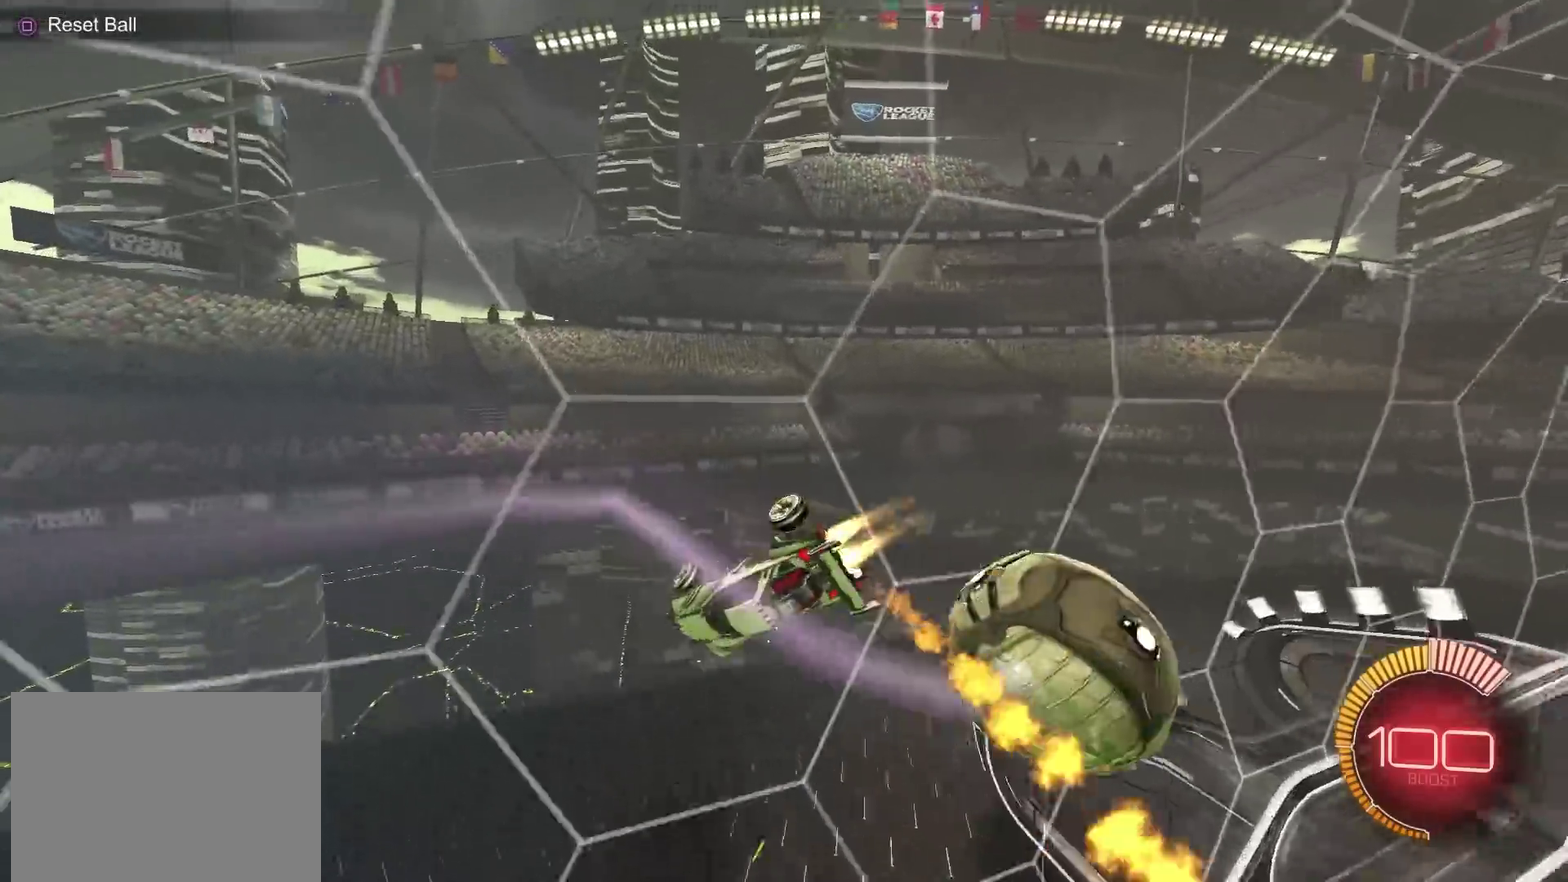
{"dt_ms": 600, "buttons": ["CIRCLE", "R2"], "left_stick": "left", "right_stick": "center", "events": [[83, "TRIANGLE", "down"], [150, "left_stick", "left"], [200, "TRIANGLE", "up"], [383, "L1", "down"], [417, "CIRCLE", "up"], [433, "R2", "down"], [467, "L1", "up"], [550, "CIRCLE", "down"]]}
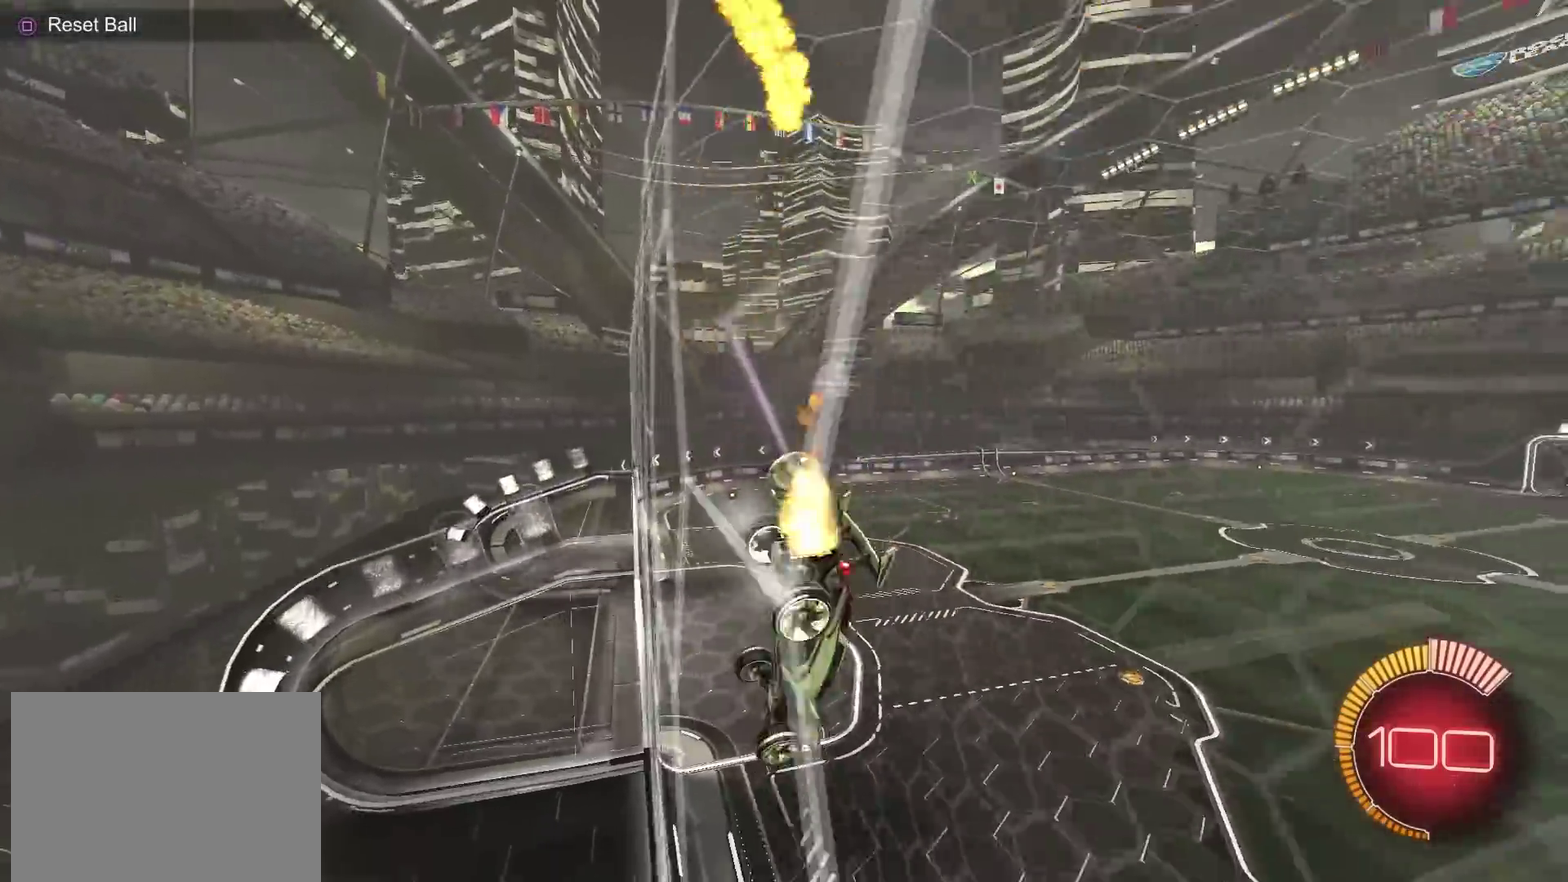
{"dt_ms": 300, "buttons": ["CROSS", "R2"], "left_stick": "up-right", "right_stick": "center", "events": [[50, "CIRCLE", "up"], [200, "left_stick", "down-left"], [267, "CROSS", "down"], [300, "left_stick", "up-right"]]}
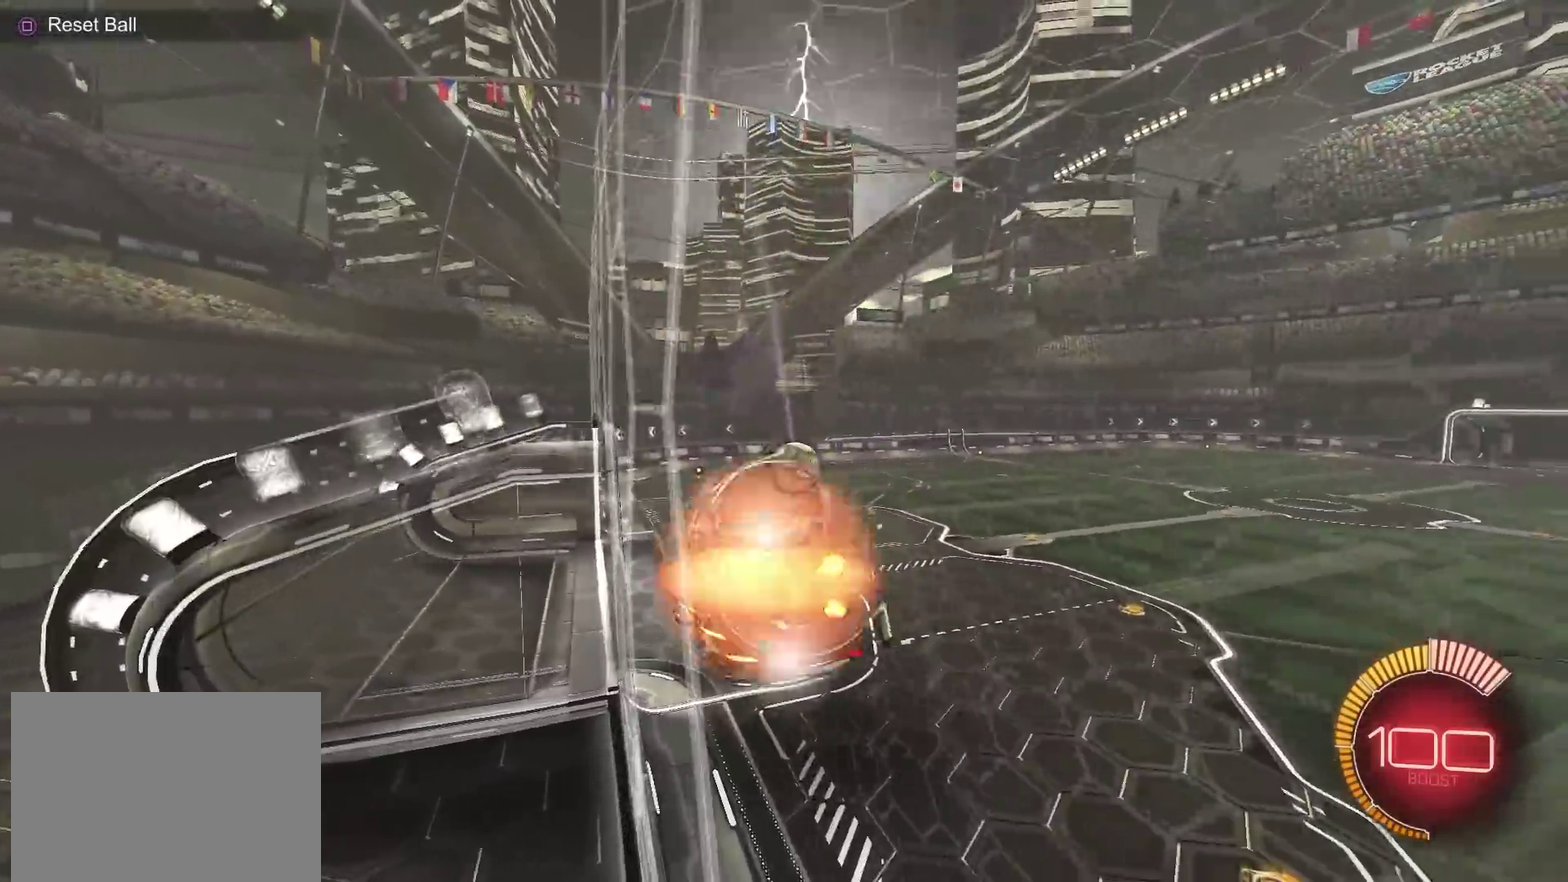
{"dt_ms": 801, "buttons": ["CIRCLE"], "left_stick": "down-left", "right_stick": "center", "events": [[151, "left_stick", "down"], [167, "CIRCLE", "down"], [201, "left_stick", "down-left"], [251, "CROSS", "up"], [301, "R2", "up"], [334, "CIRCLE", "up"], [334, "left_stick", "up-right"], [384, "CIRCLE", "down"], [518, "left_stick", "right"], [618, "left_stick", "down"], [684, "left_stick", "down-left"]]}
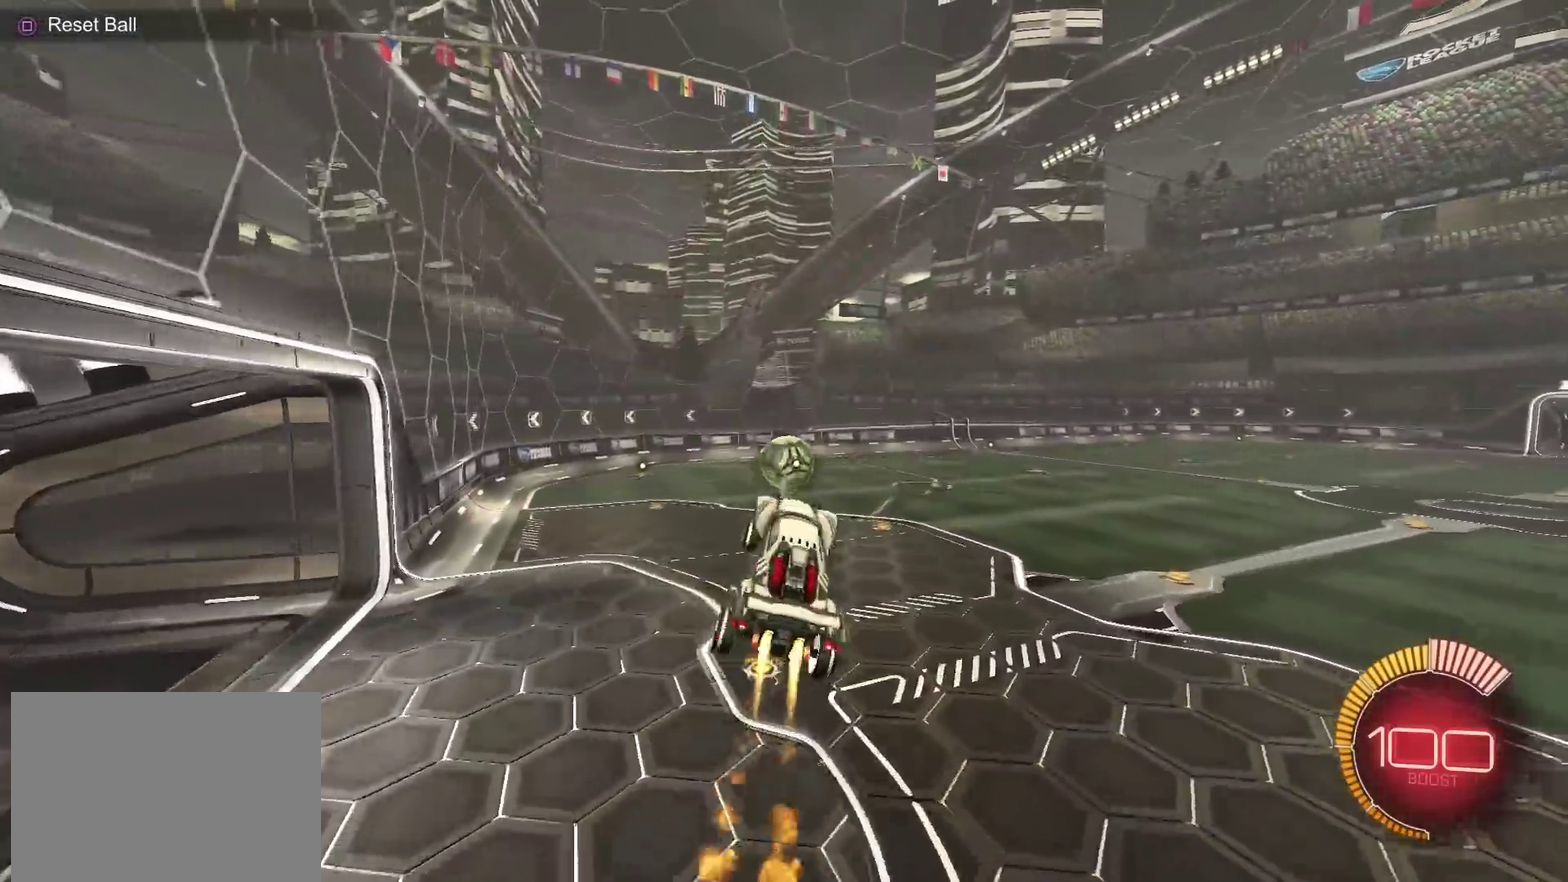
{"dt_ms": 401, "buttons": ["CIRCLE"], "left_stick": "up", "right_stick": "center", "events": [[167, "left_stick", "left"], [284, "left_stick", "up-left"], [334, "left_stick", "up"]]}
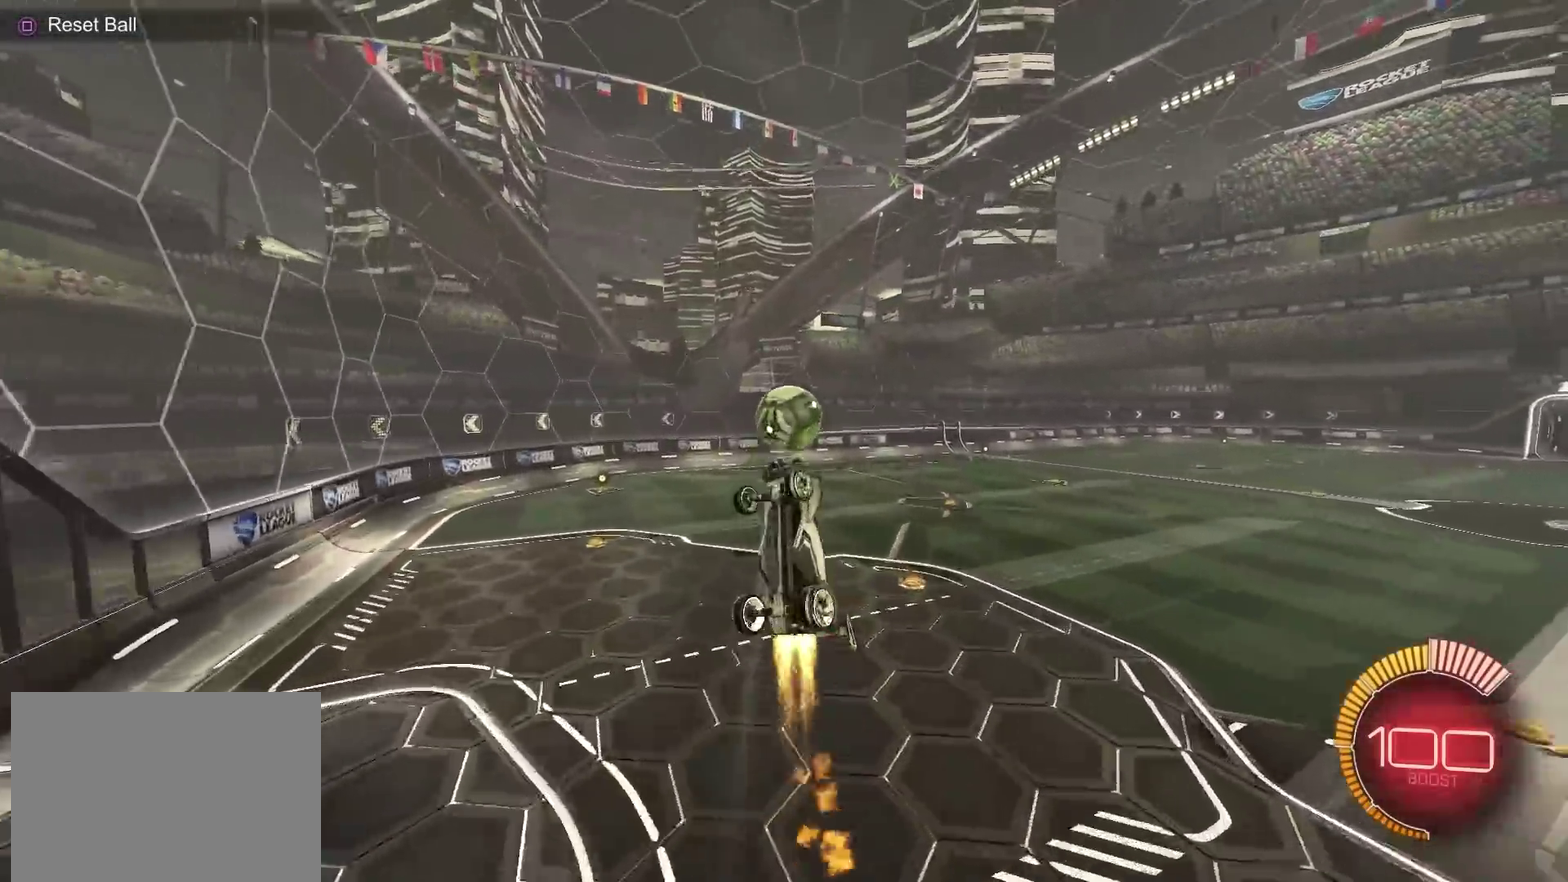
{"dt_ms": 500, "buttons": [], "left_stick": "center", "right_stick": "center", "events": [[83, "left_stick", "left"], [400, "left_stick", "down-left"], [450, "CIRCLE", "up"], [450, "left_stick", "center"]]}
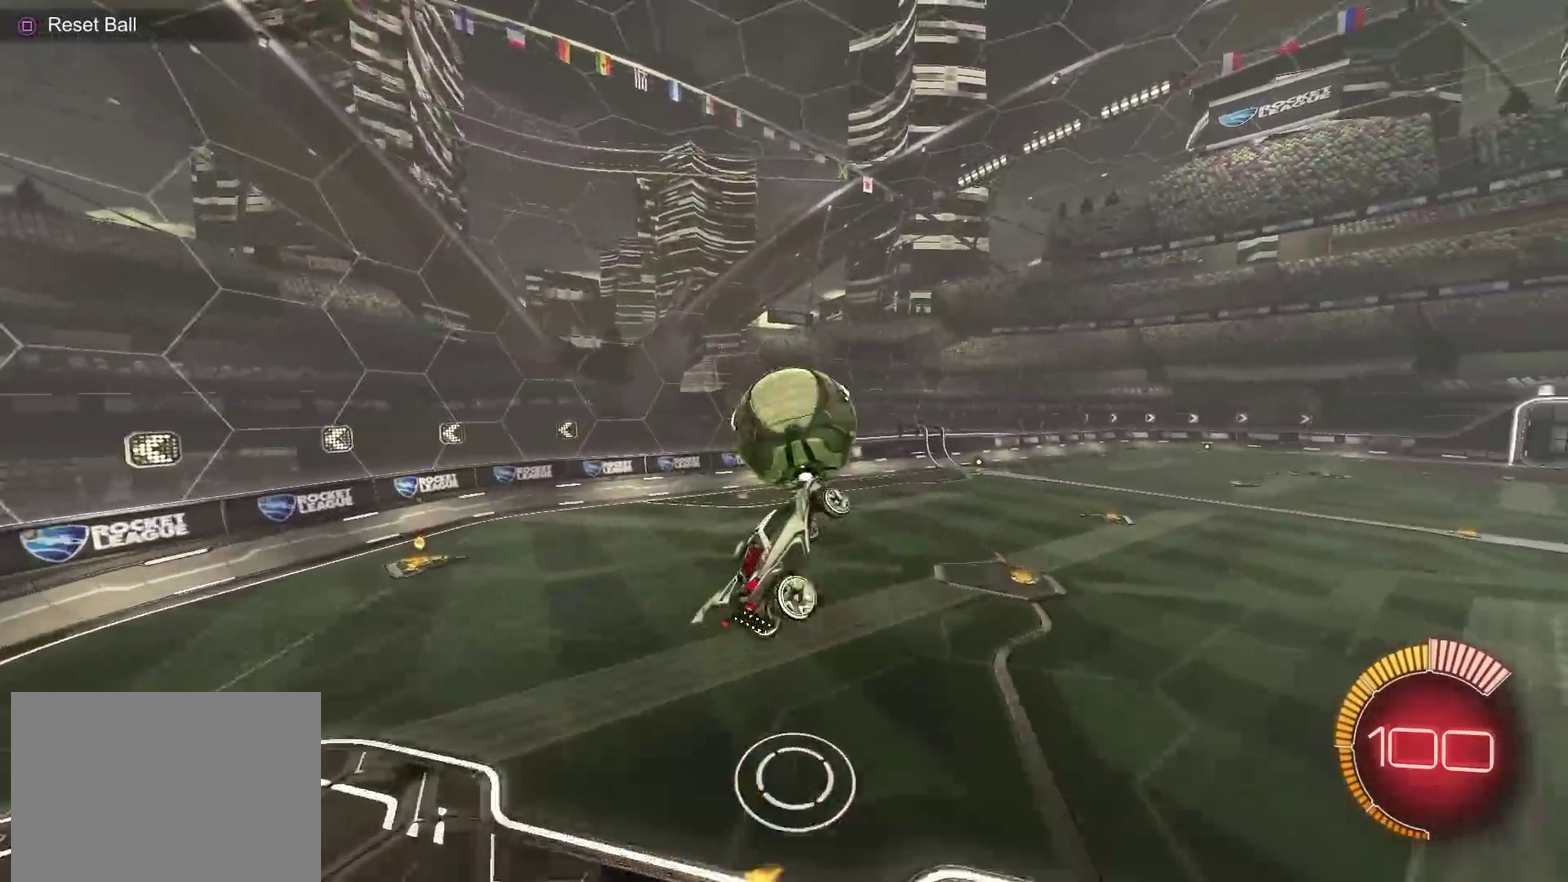
{"dt_ms": 501, "buttons": [], "left_stick": "up-left", "right_stick": "center", "events": [[100, "left_stick", "up"], [367, "left_stick", "up-left"]]}
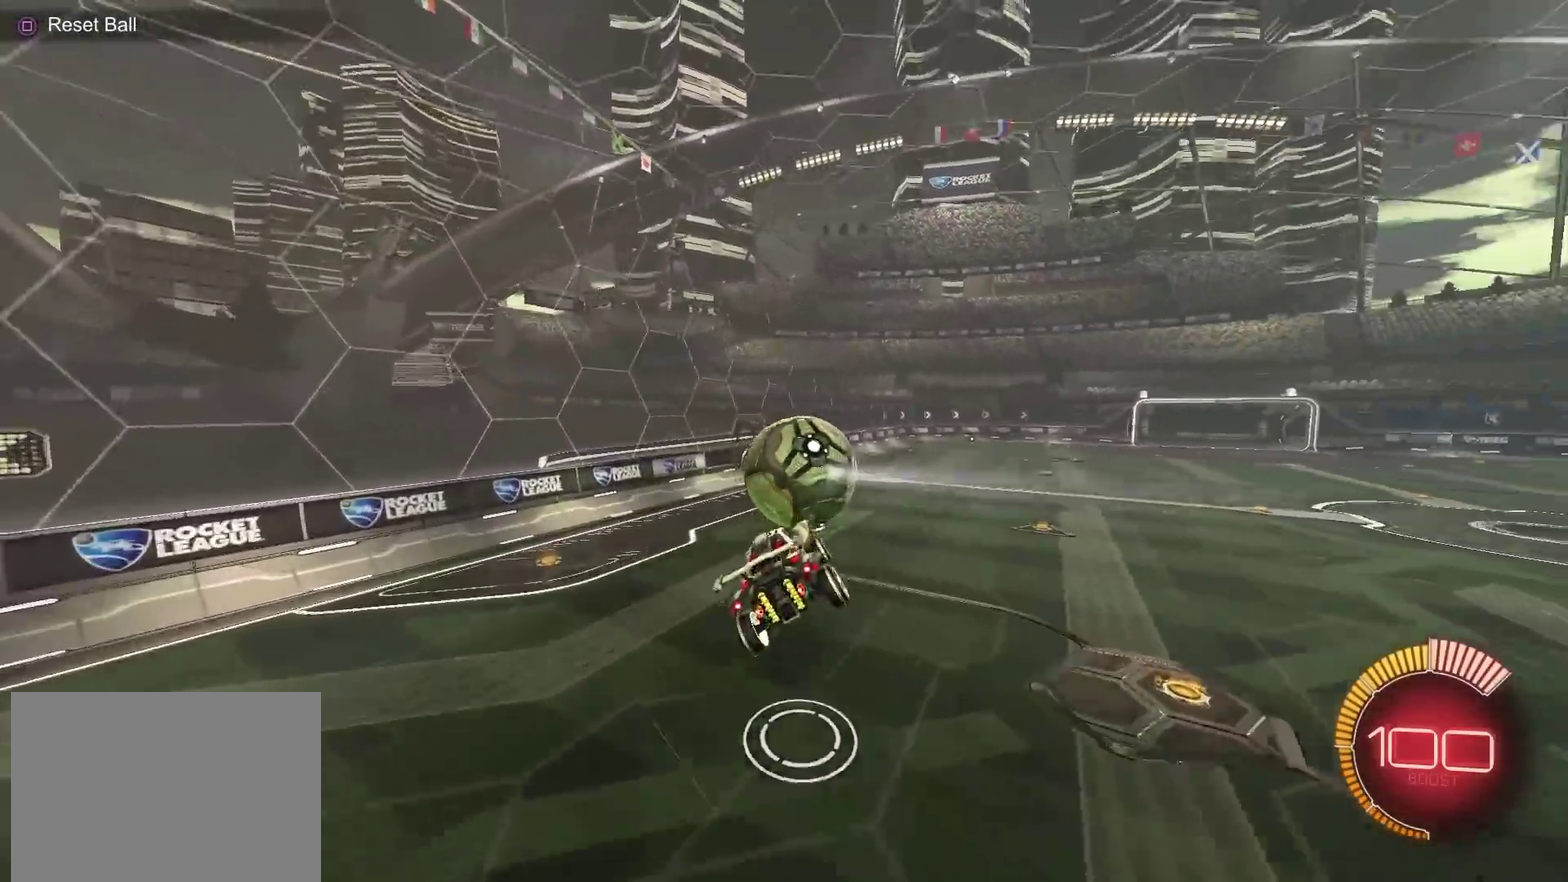
{"dt_ms": 400, "buttons": ["CIRCLE", "L1", "R2"], "left_stick": "down-right", "right_stick": "center", "events": [[16, "left_stick", "left"], [116, "left_stick", "center"], [150, "CIRCLE", "down"], [217, "left_stick", "down"], [267, "R2", "down"], [300, "left_stick", "down-right"], [317, "L1", "down"]]}
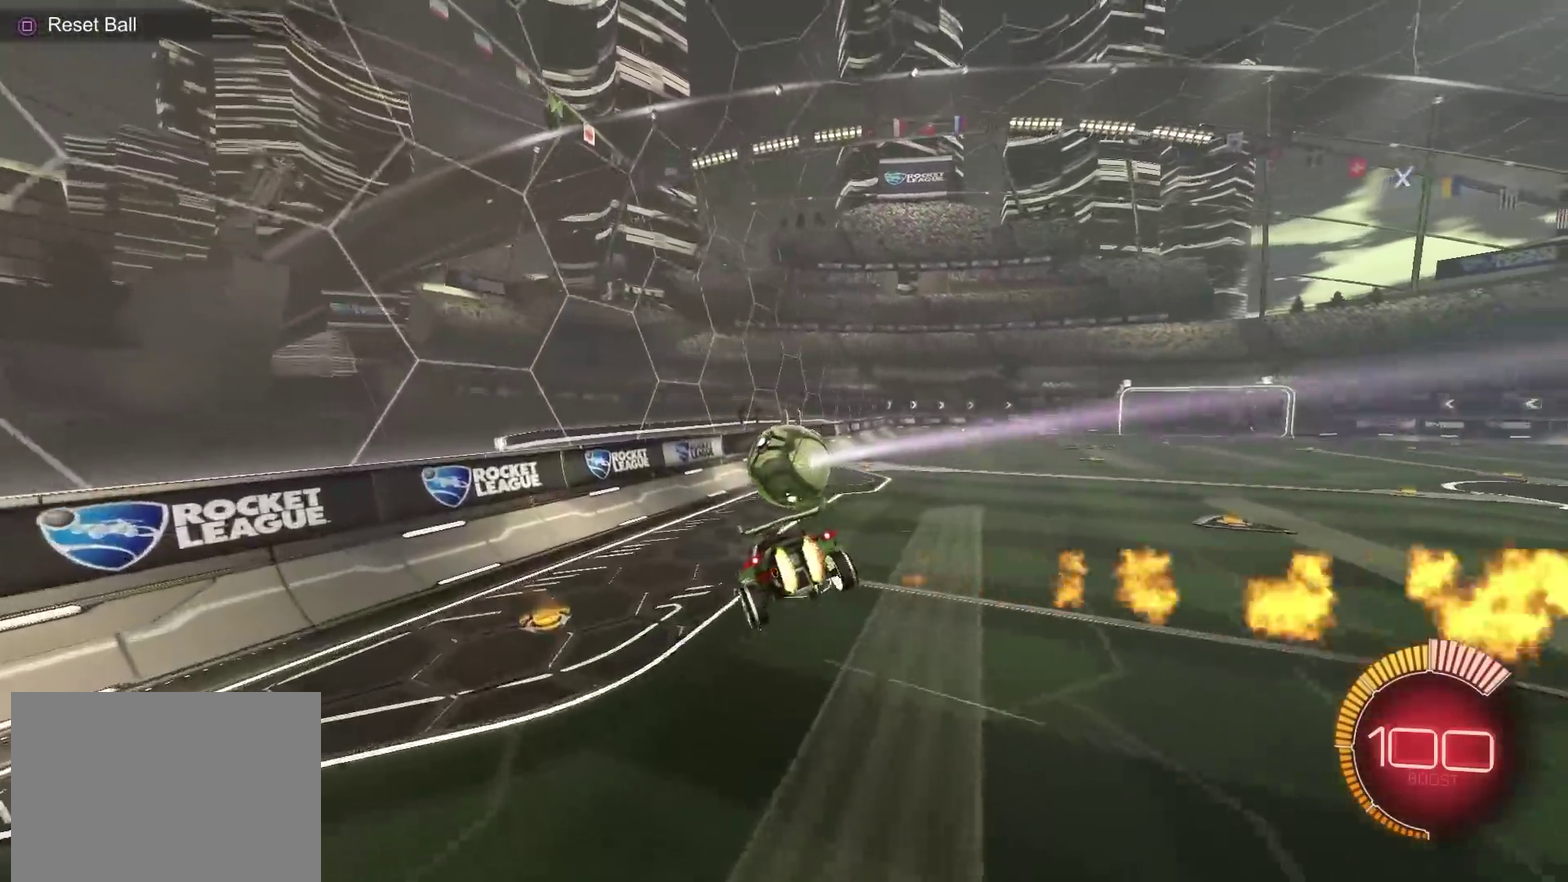
{"dt_ms": 601, "buttons": ["CIRCLE", "R2"], "left_stick": "center", "right_stick": "center", "events": [[50, "L1", "up"], [83, "CIRCLE", "up"], [83, "left_stick", "center"], [350, "left_stick", "left"], [384, "CIRCLE", "down"], [450, "left_stick", "center"]]}
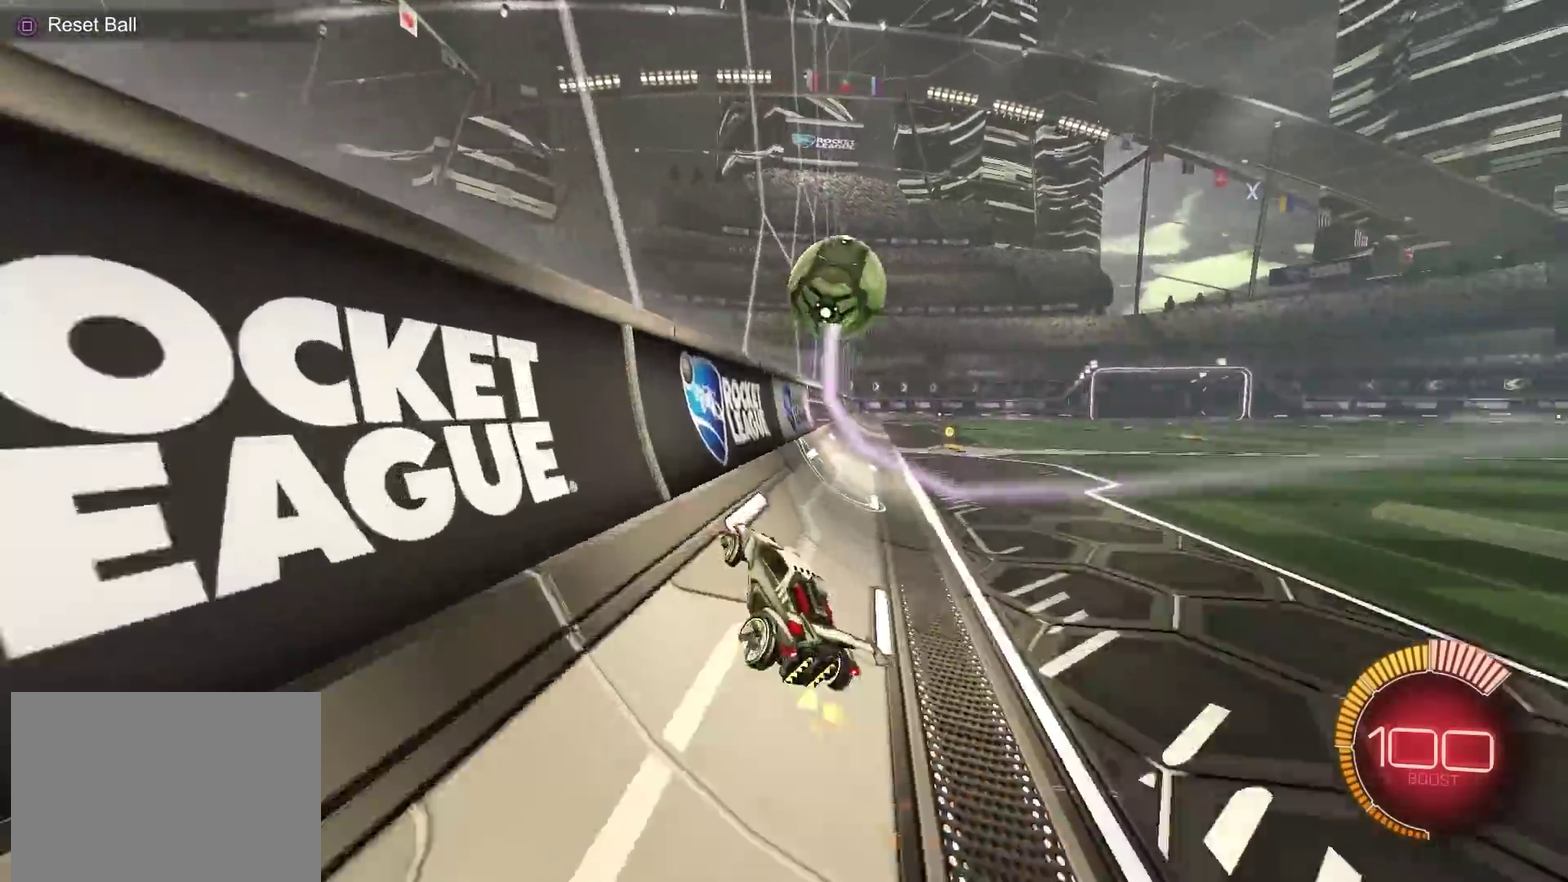
{"dt_ms": 300, "buttons": ["CIRCLE", "R2"], "left_stick": "center", "right_stick": "center", "events": [[16, "CIRCLE", "up"], [66, "left_stick", "left"], [116, "L2", "down"], [133, "R2", "up"], [183, "left_stick", "center"], [217, "L2", "up"], [217, "R2", "down"], [283, "CIRCLE", "down"]]}
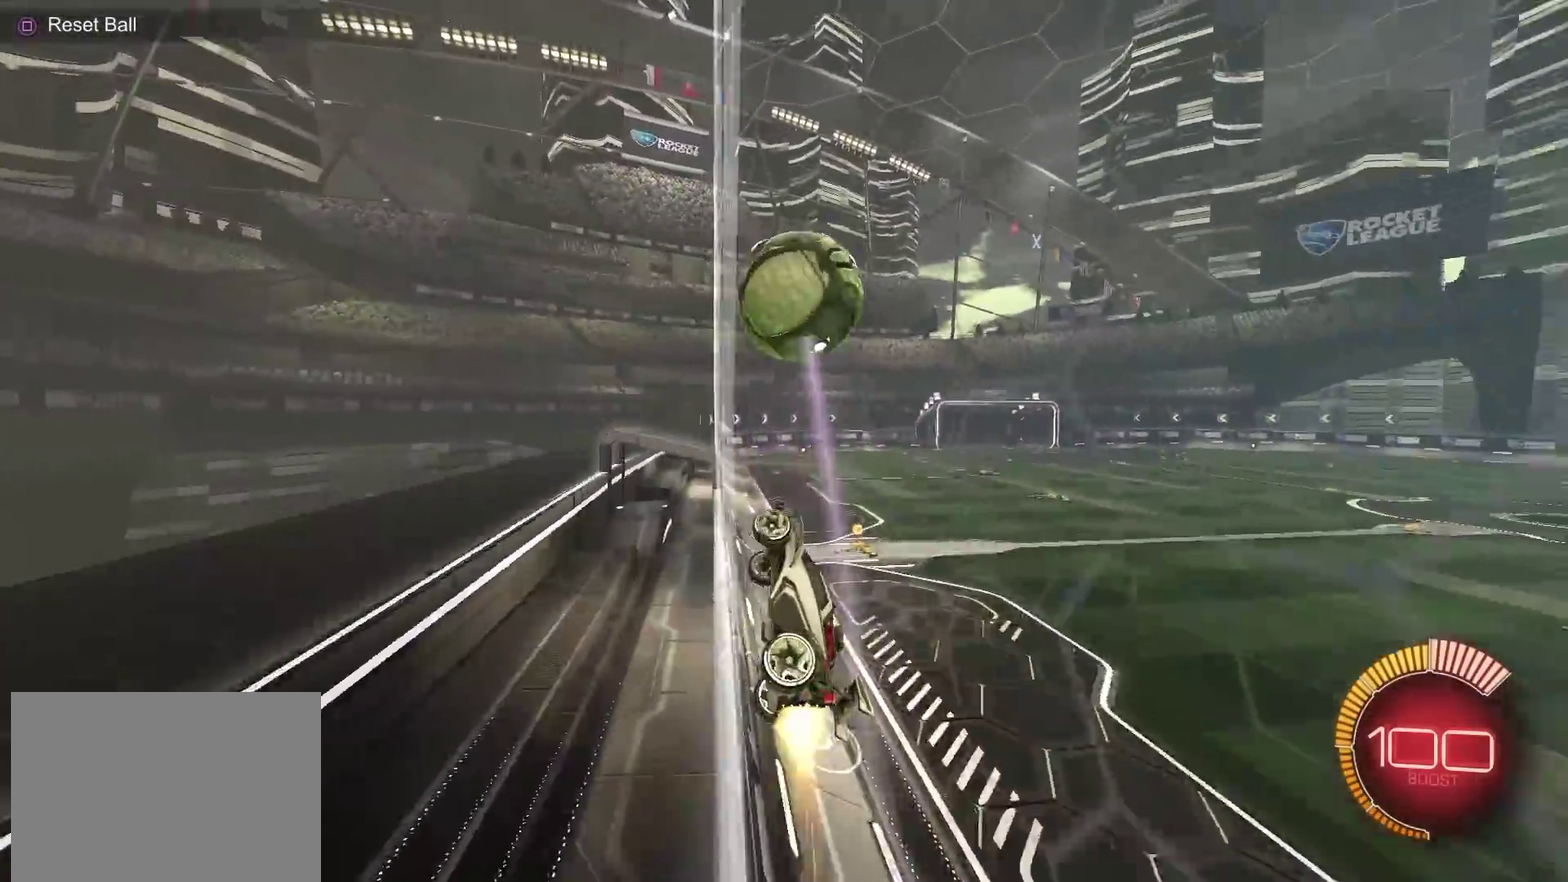
{"dt_ms": 784, "buttons": ["CIRCLE"], "left_stick": "down-right", "right_stick": "center", "events": [[83, "left_stick", "up-right"], [117, "CIRCLE", "up"], [183, "CIRCLE", "down"], [200, "left_stick", "center"], [334, "R2", "up"], [334, "left_stick", "up-right"], [400, "CIRCLE", "up"], [434, "left_stick", "center"], [467, "CROSS", "down"], [484, "left_stick", "down-left"], [601, "CIRCLE", "down"], [601, "left_stick", "up-right"], [634, "CROSS", "up"], [667, "left_stick", "right"], [734, "left_stick", "down-right"]]}
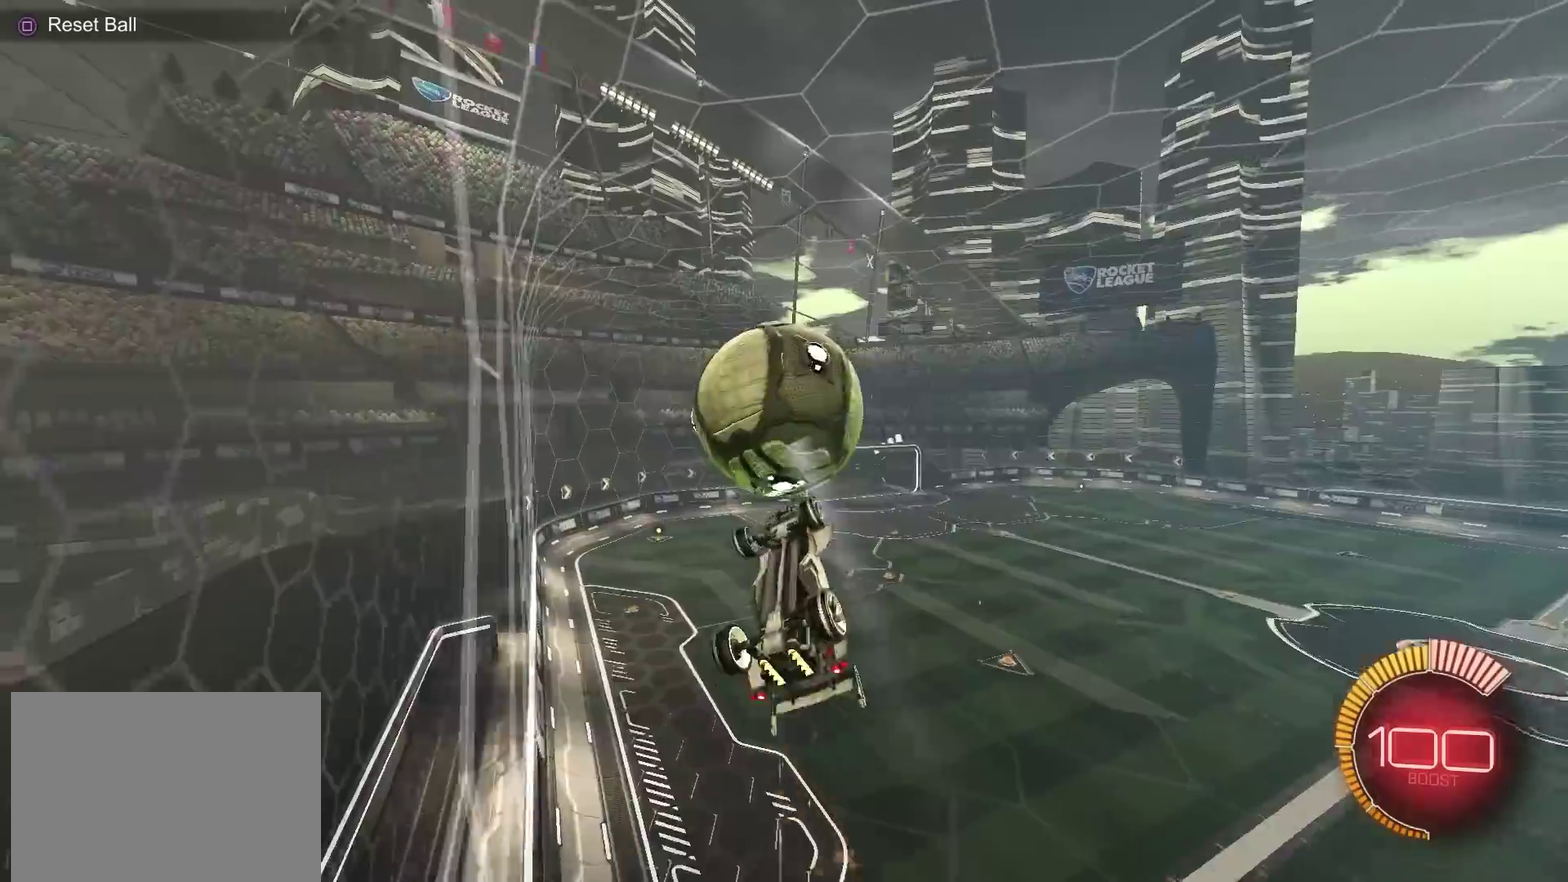
{"dt_ms": 400, "buttons": ["CIRCLE", "L1"], "left_stick": "up-right", "right_stick": "center", "events": [[17, "CIRCLE", "up"], [184, "CIRCLE", "down"], [284, "left_stick", "up-right"], [334, "L1", "down"]]}
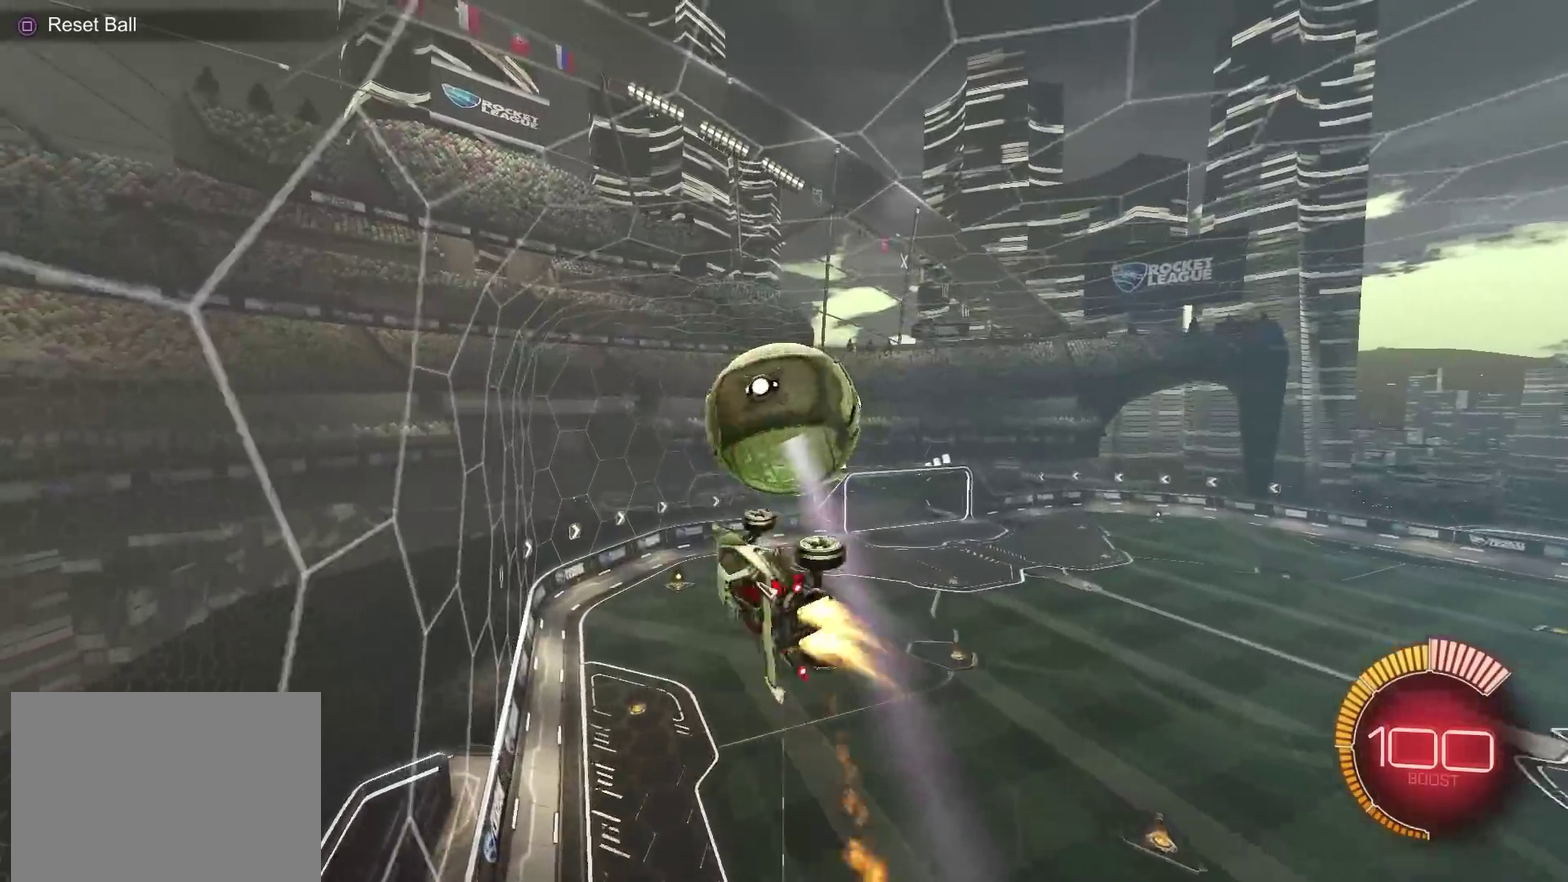
{"dt_ms": 501, "buttons": [], "left_stick": "down", "right_stick": "center", "events": [[101, "L1", "up"], [167, "L1", "down"], [184, "left_stick", "right"], [251, "left_stick", "down-right"], [267, "L1", "up"], [351, "left_stick", "up-right"], [418, "CROSS", "down"], [468, "left_stick", "down"], [501, "CIRCLE", "up"], [501, "CROSS", "up"]]}
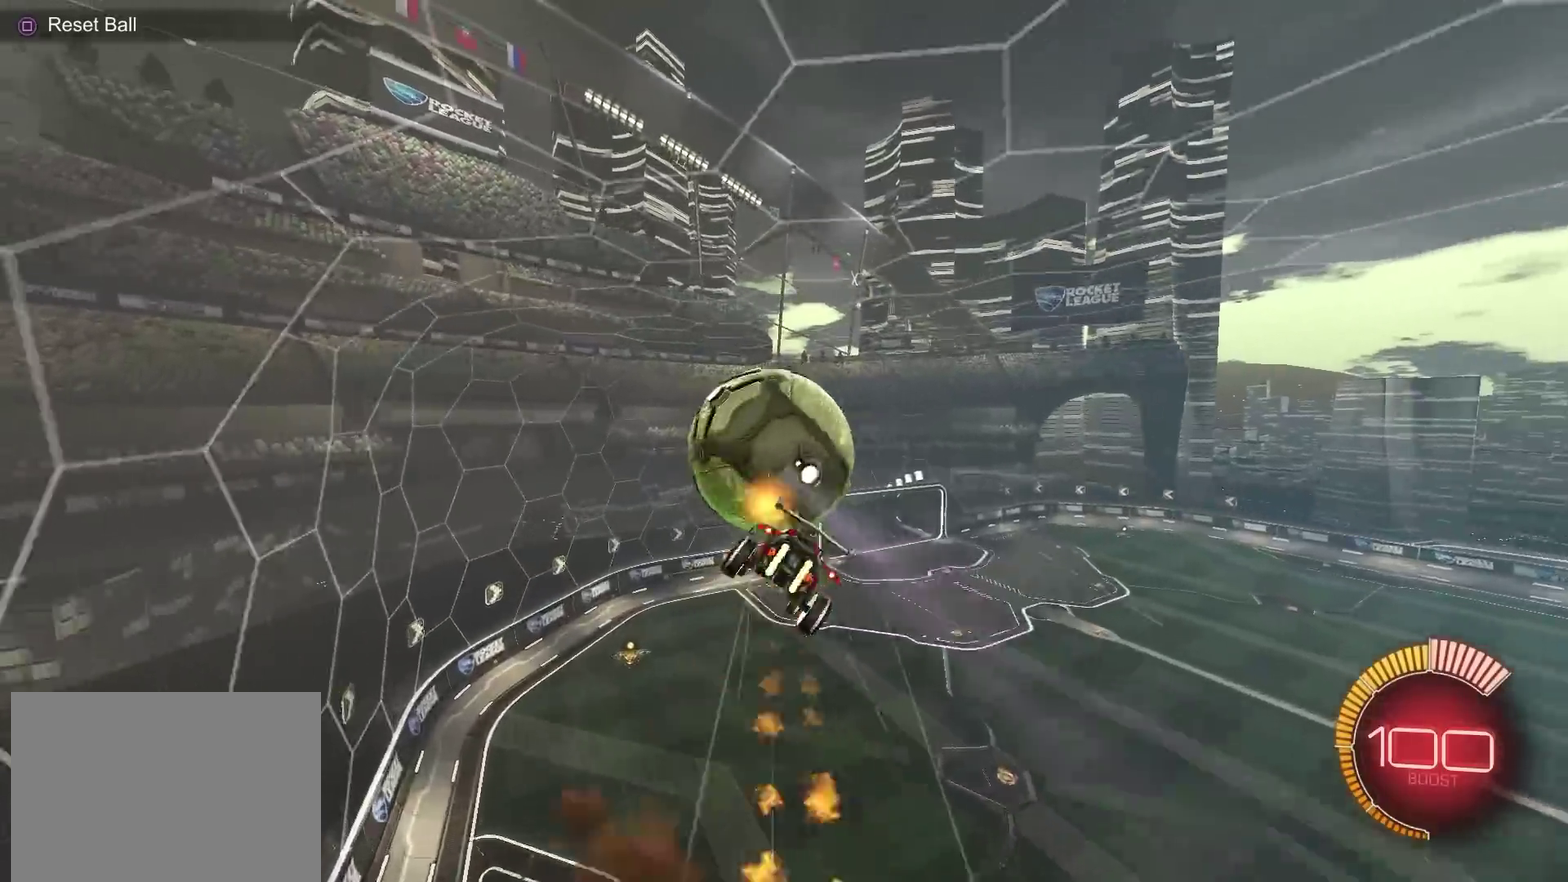
{"dt_ms": 500, "buttons": ["CIRCLE"], "left_stick": "down-right", "right_stick": "center", "events": [[150, "left_stick", "center"], [350, "left_stick", "right"], [384, "CIRCLE", "down"], [417, "left_stick", "down-right"]]}
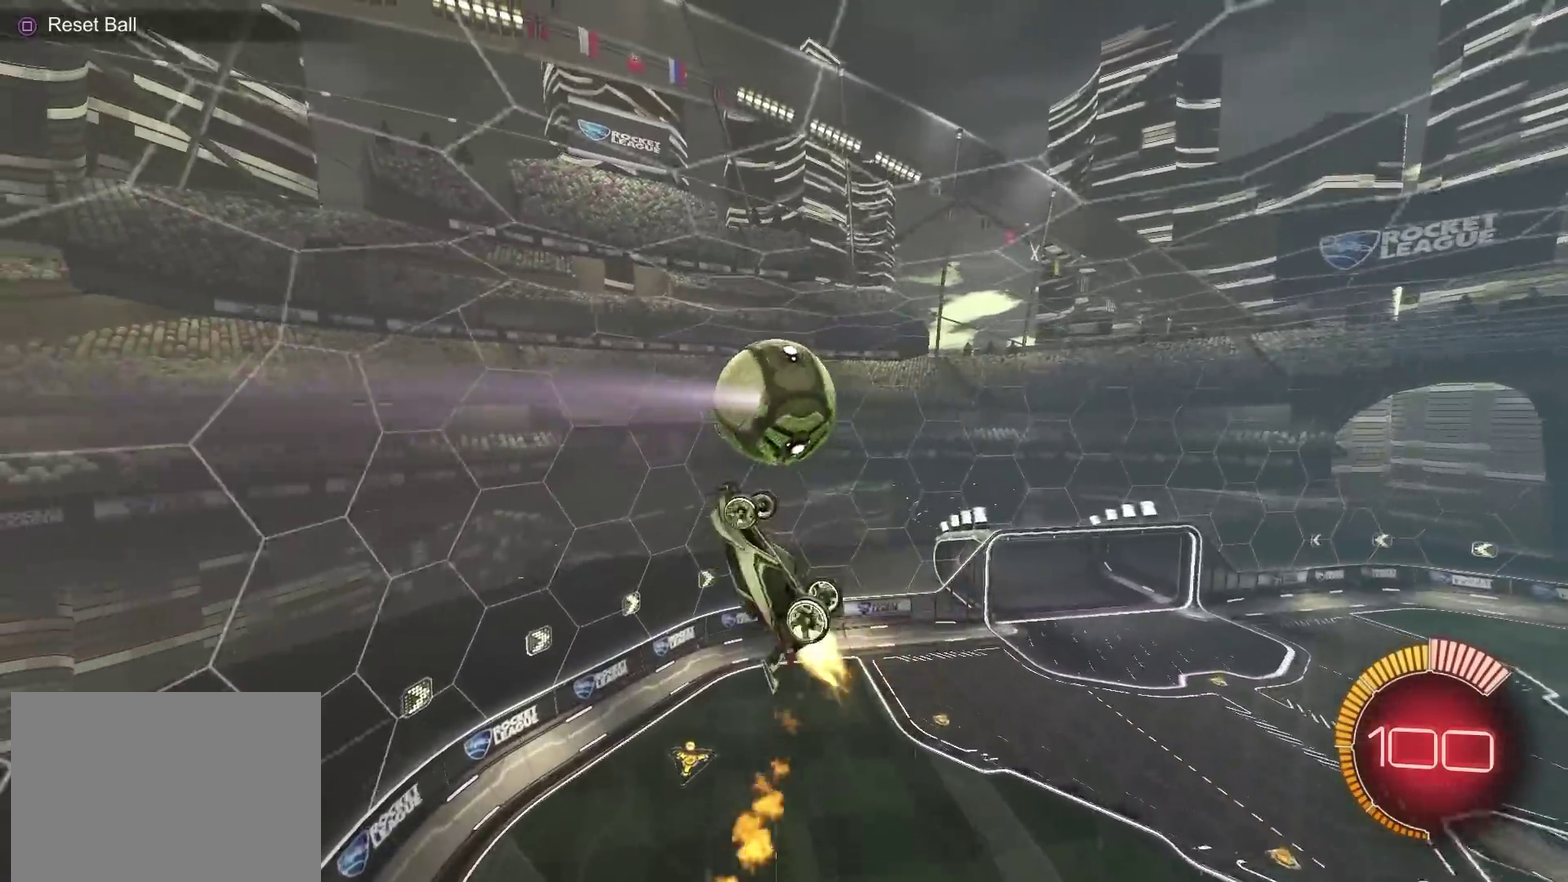
{"dt_ms": 401, "buttons": [], "left_stick": "right", "right_stick": "center", "events": [[267, "CIRCLE", "up"], [267, "left_stick", "right"]]}
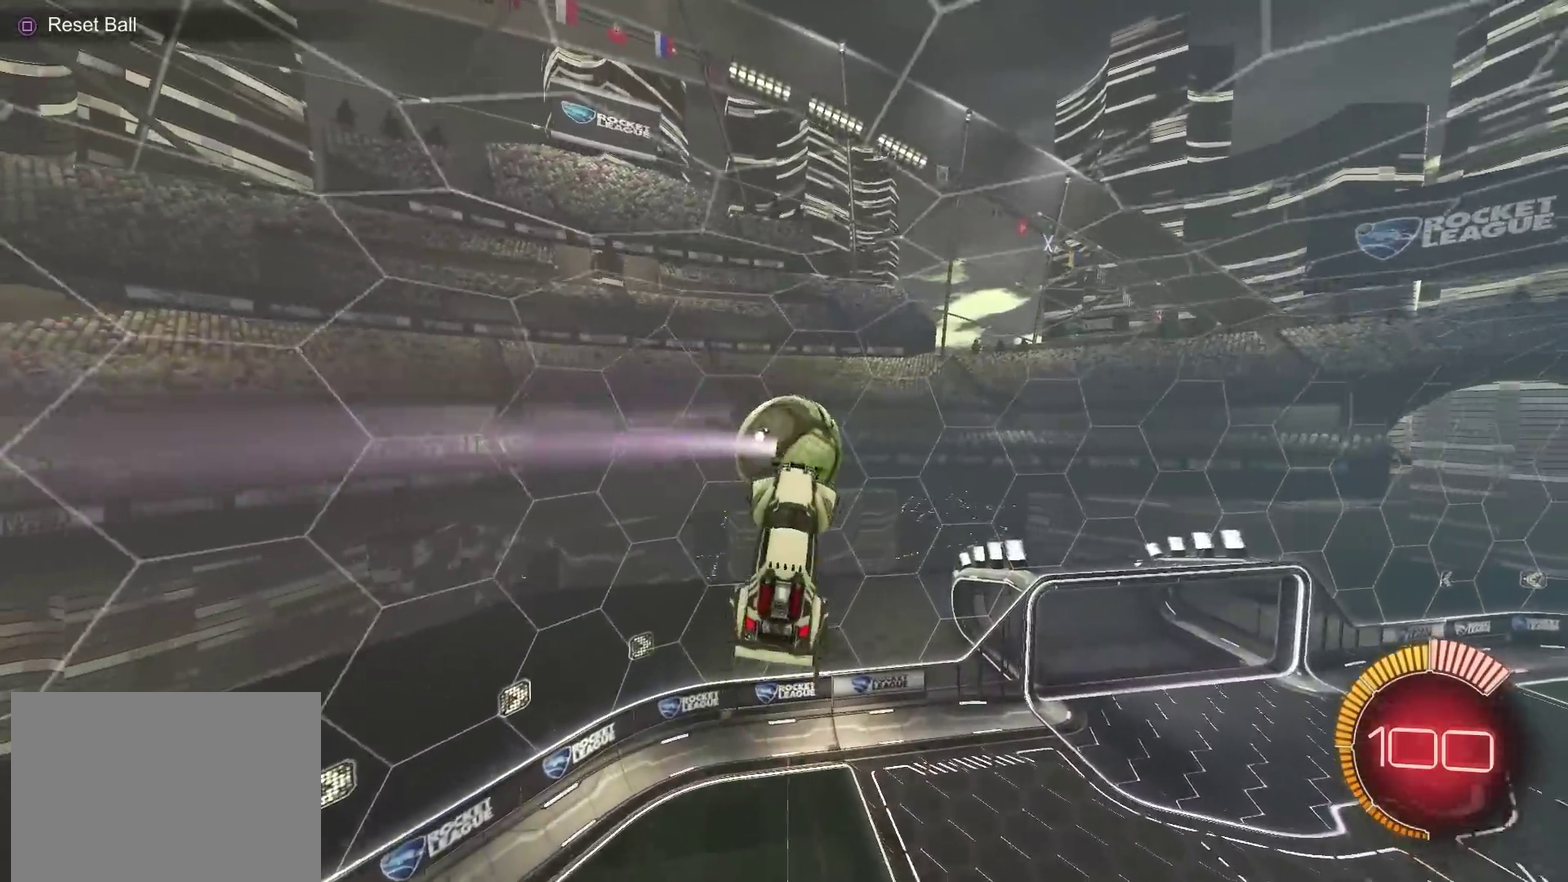
{"dt_ms": 600, "buttons": ["L1"], "left_stick": "up-right", "right_stick": "center", "events": [[67, "left_stick", "center"], [167, "left_stick", "left"], [300, "left_stick", "center"], [334, "TRIANGLE", "down"], [384, "TRIANGLE", "up"], [400, "left_stick", "up-right"], [550, "L1", "down"]]}
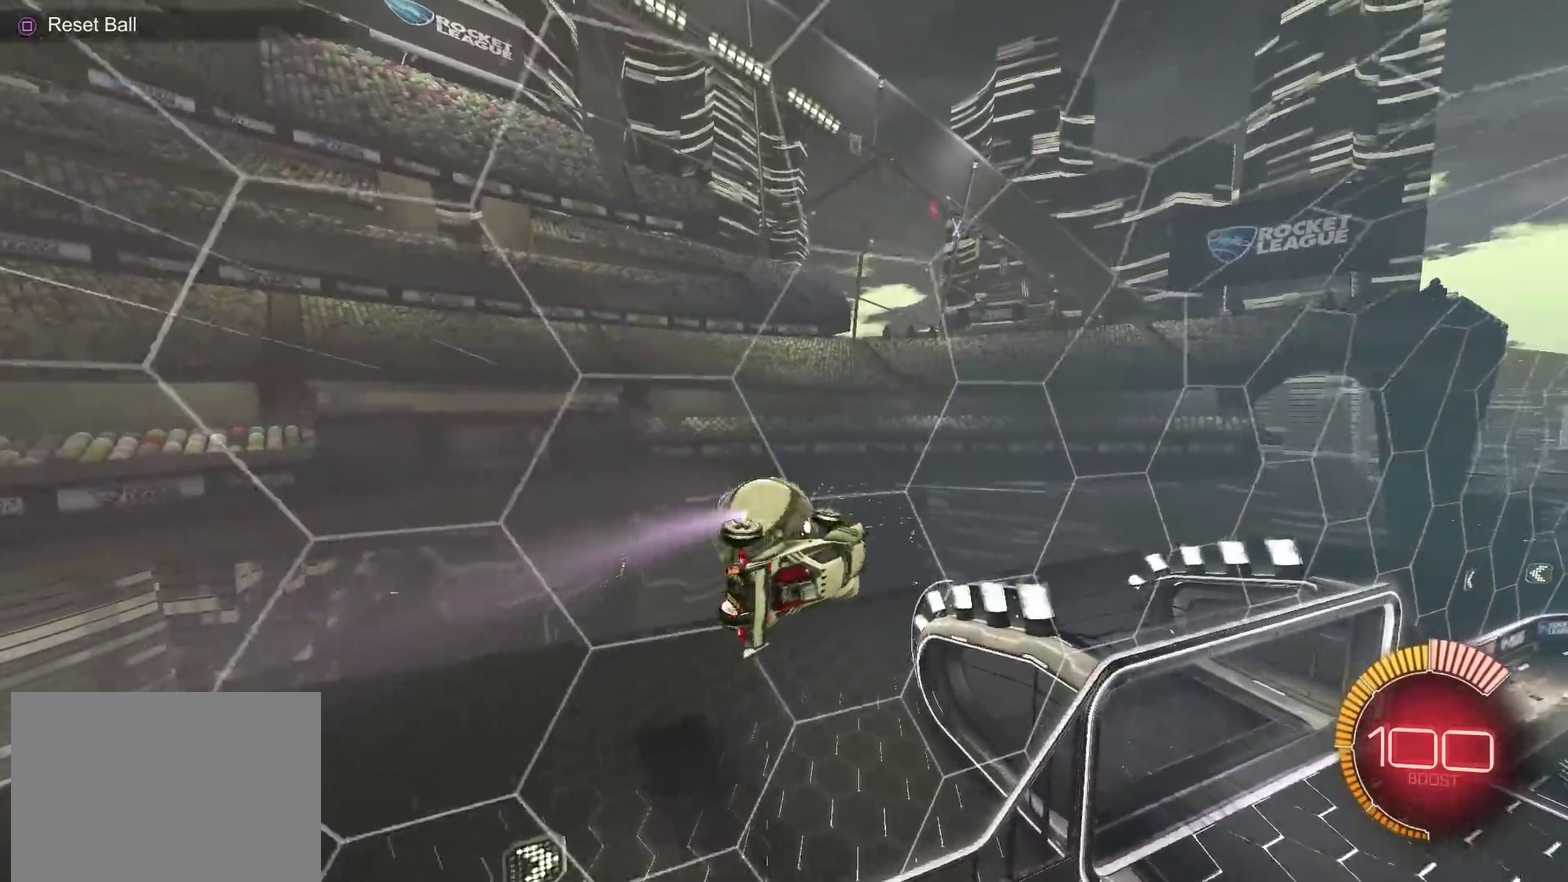
{"dt_ms": 301, "buttons": ["CIRCLE", "TRIANGLE"], "left_stick": "center", "right_stick": "center", "events": [[17, "left_stick", "right"], [50, "CIRCLE", "down"], [101, "L1", "up"], [101, "left_stick", "center"], [251, "TRIANGLE", "down"]]}